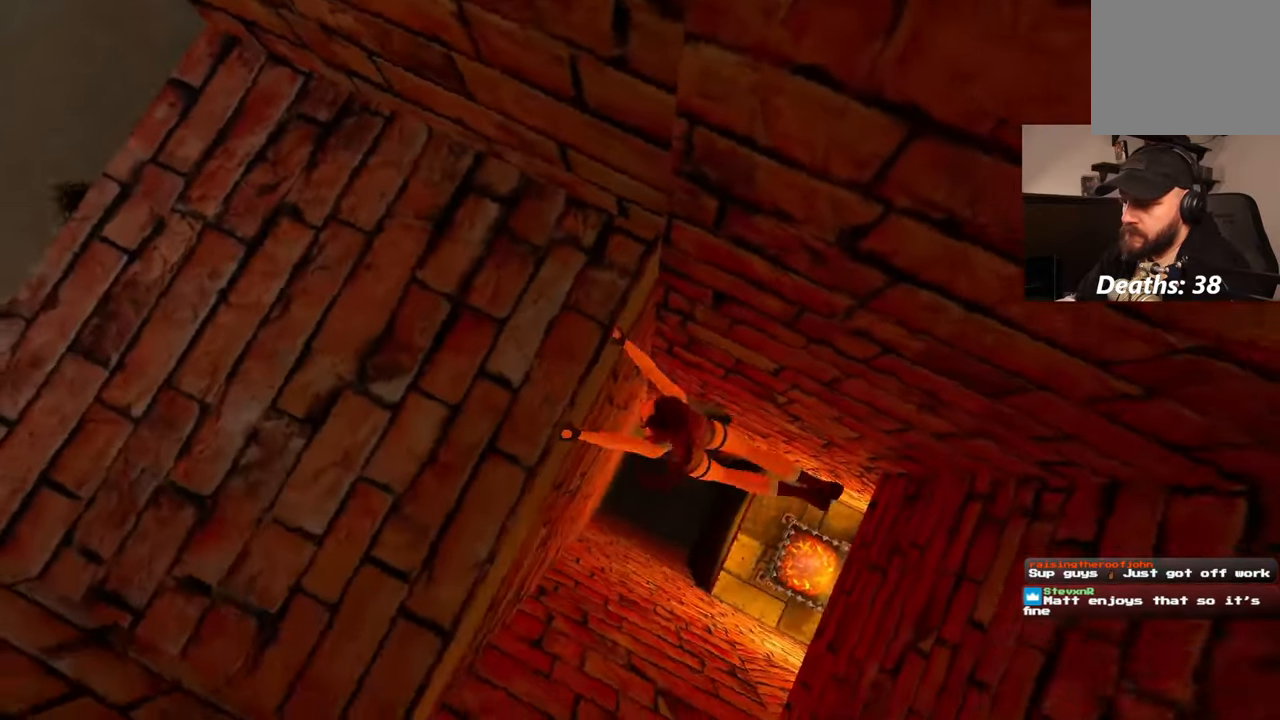
Gameplay with a controller (PlayStation layout); each line is a JSON object with the inputs held at the frame after it (dt_ms = milliseconds from this image to that frame). "events" lists button and stick changes between this image and that frame as [ms after this image, input, new state], when the widget could be followed in between. Not read: HOME L2 L3 R2 R3 START.
{"dt_ms": 500, "buttons": [], "left_stick": "center", "right_stick": "center", "events": [[167, "CIRCLE", "down"], [267, "CIRCLE", "up"]]}
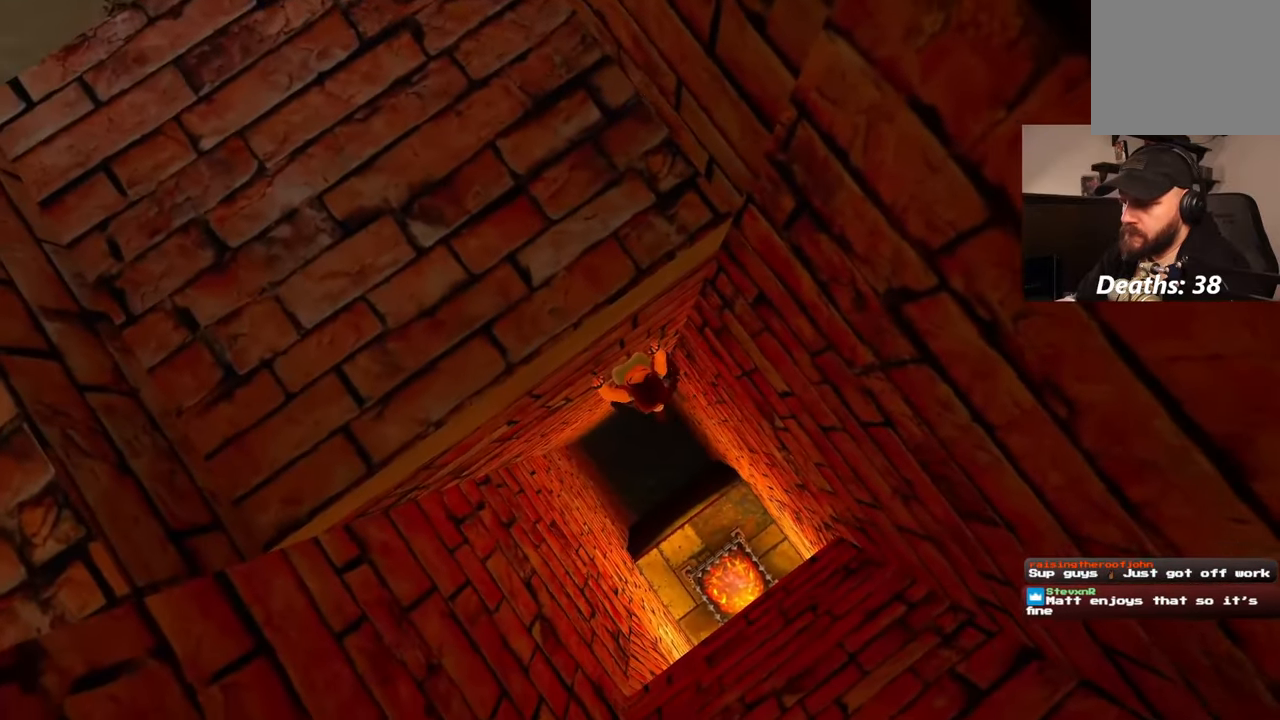
{"dt_ms": 500, "buttons": [], "left_stick": "center", "right_stick": "up-right", "events": [[333, "right_stick", "up-right"]]}
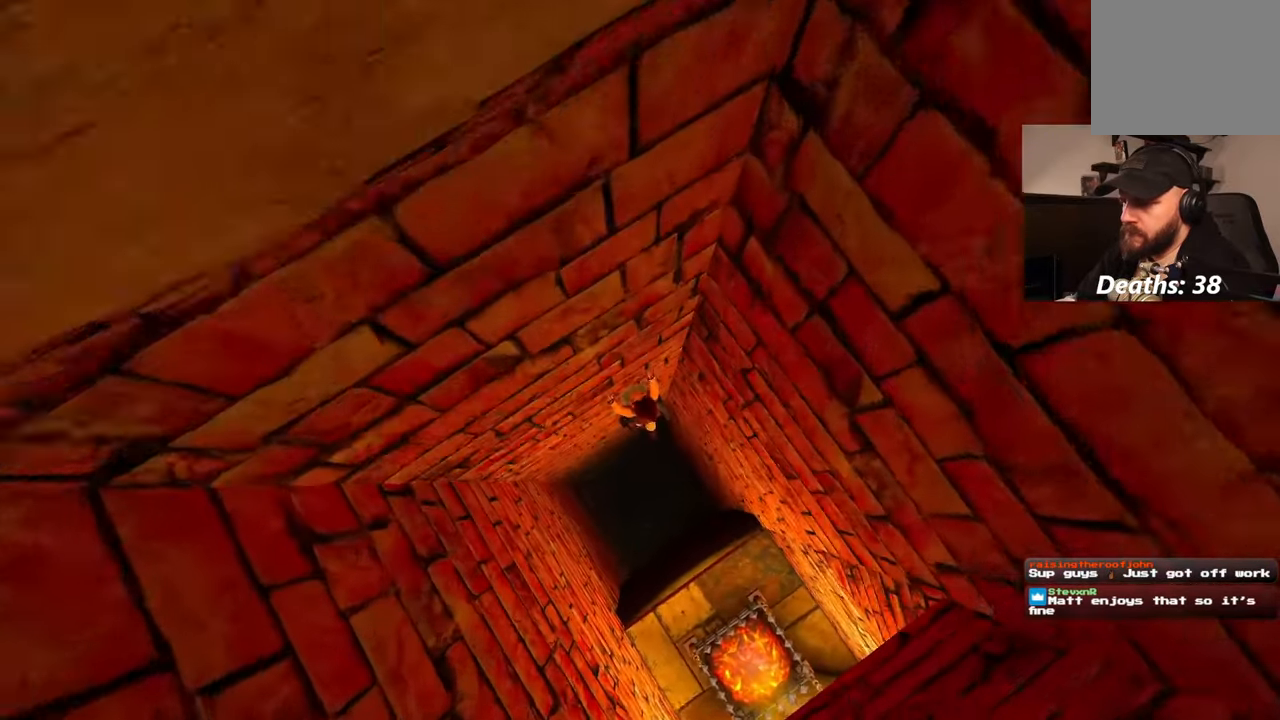
{"dt_ms": 500, "buttons": ["CIRCLE"], "left_stick": "center", "right_stick": "center", "events": [[333, "right_stick", "center"], [483, "CIRCLE", "down"]]}
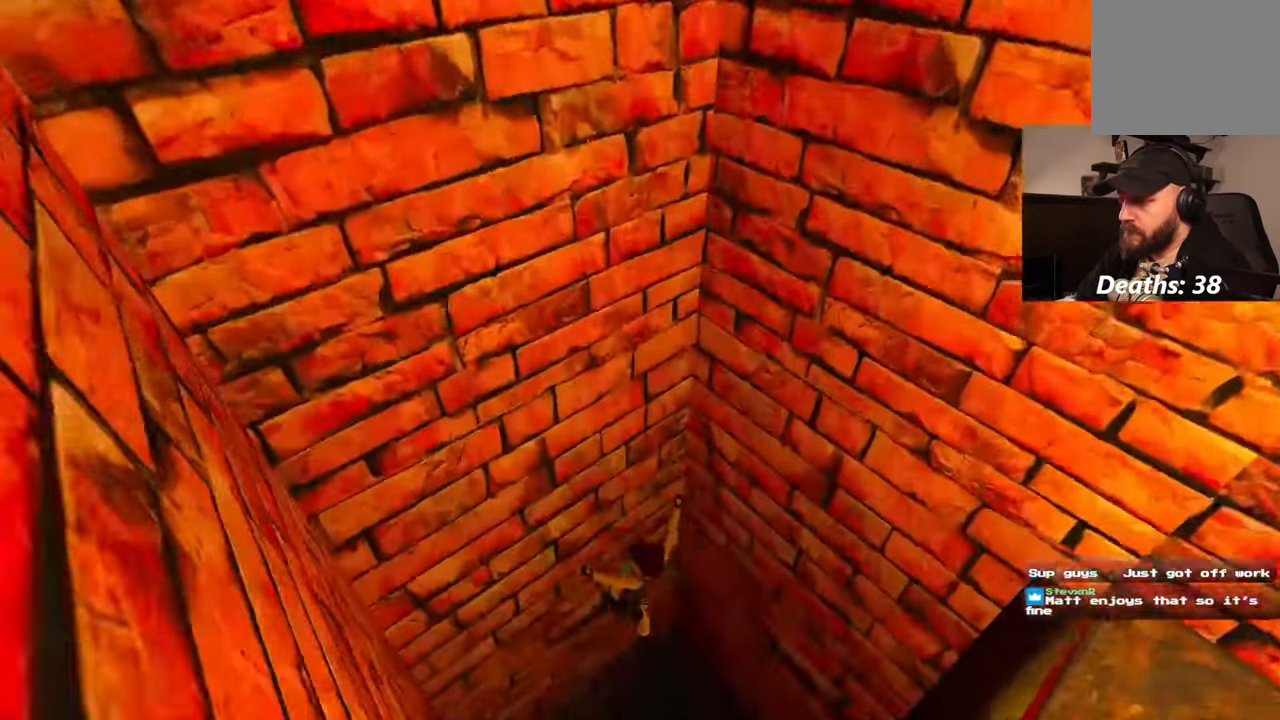
{"dt_ms": 500, "buttons": [], "left_stick": "center", "right_stick": "right"}
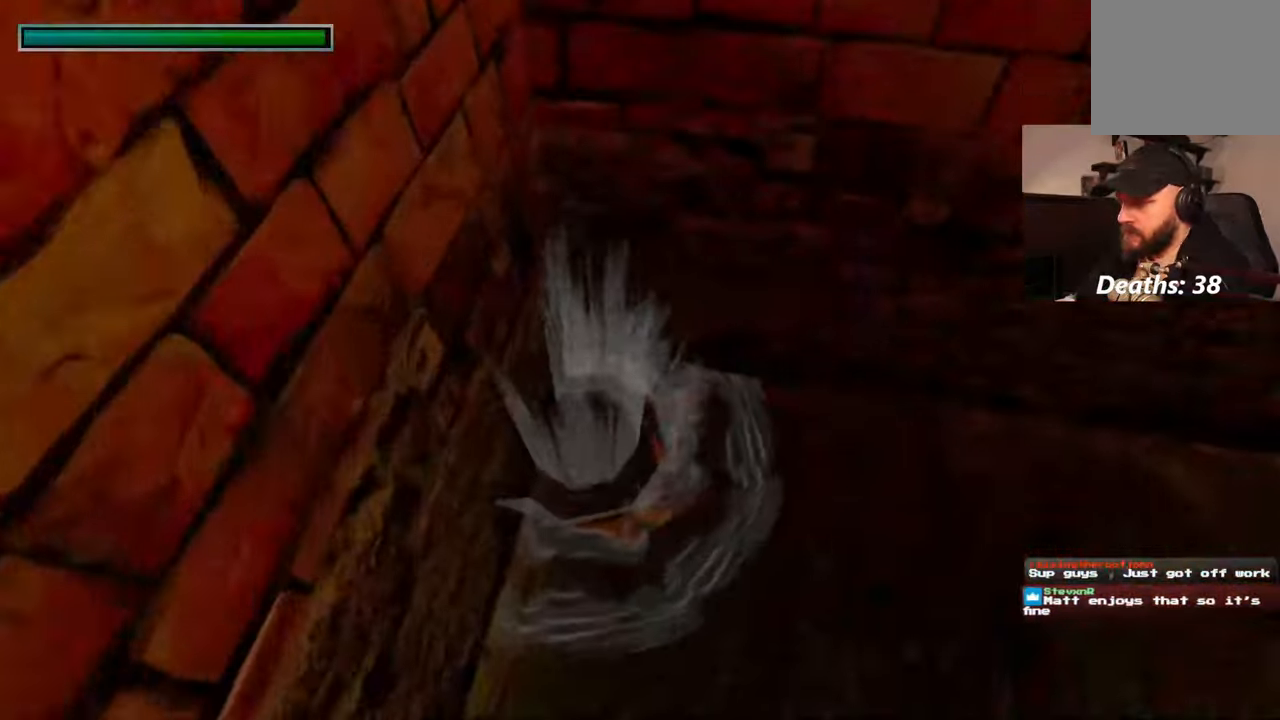
{"dt_ms": 500, "buttons": [], "left_stick": "right", "right_stick": "up-right", "events": [[33, "right_stick", "up-right"], [133, "left_stick", "right"]]}
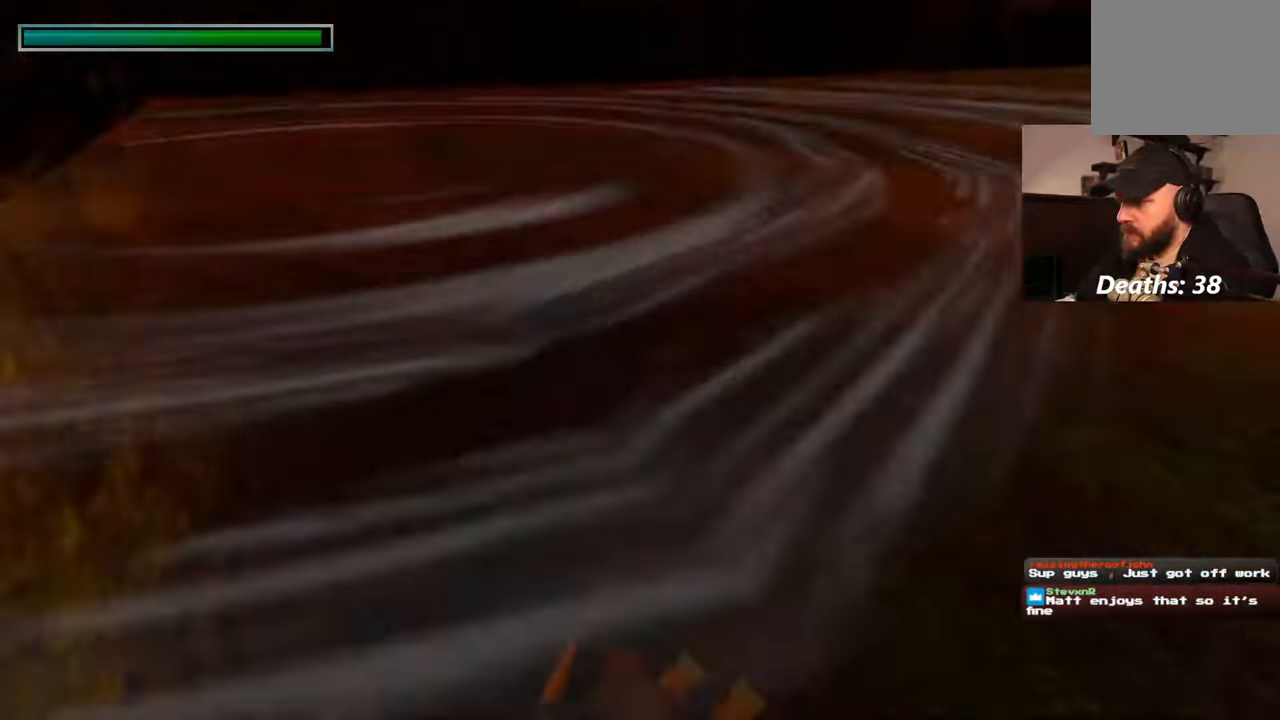
{"dt_ms": 500, "buttons": [], "left_stick": "up-right", "right_stick": "down-right", "events": [[83, "right_stick", "down-right"], [217, "right_stick", "center"], [383, "right_stick", "down-right"], [400, "left_stick", "up-right"]]}
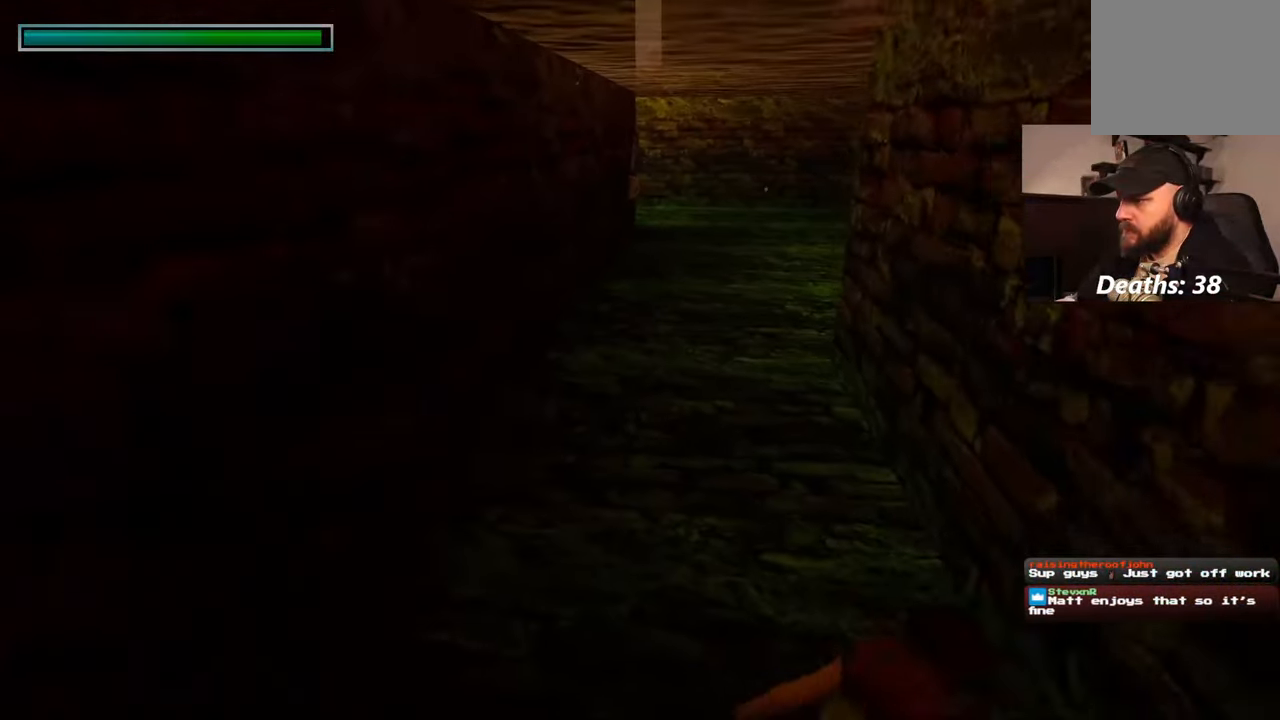
{"dt_ms": 500, "buttons": [], "left_stick": "up", "right_stick": "center", "events": [[67, "right_stick", "center"], [133, "left_stick", "up"]]}
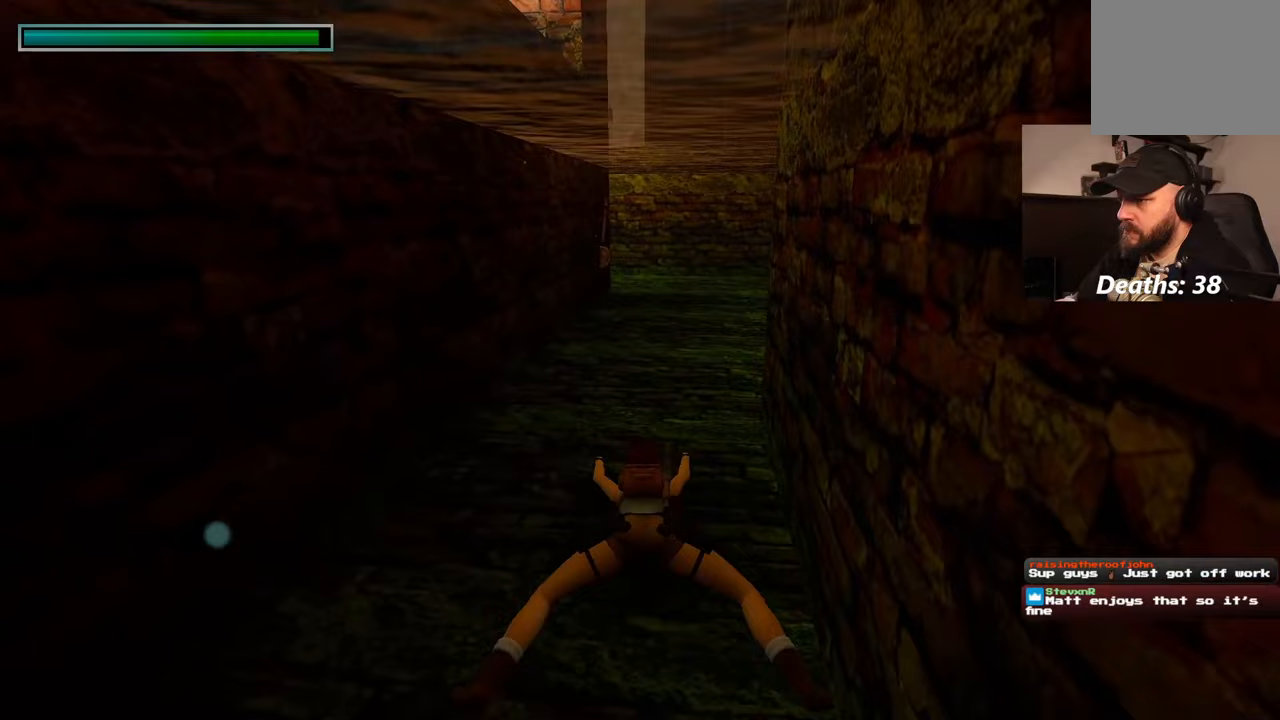
{"dt_ms": 500, "buttons": [], "left_stick": "up", "right_stick": "center", "events": [[167, "right_stick", "up-right"], [300, "right_stick", "center"]]}
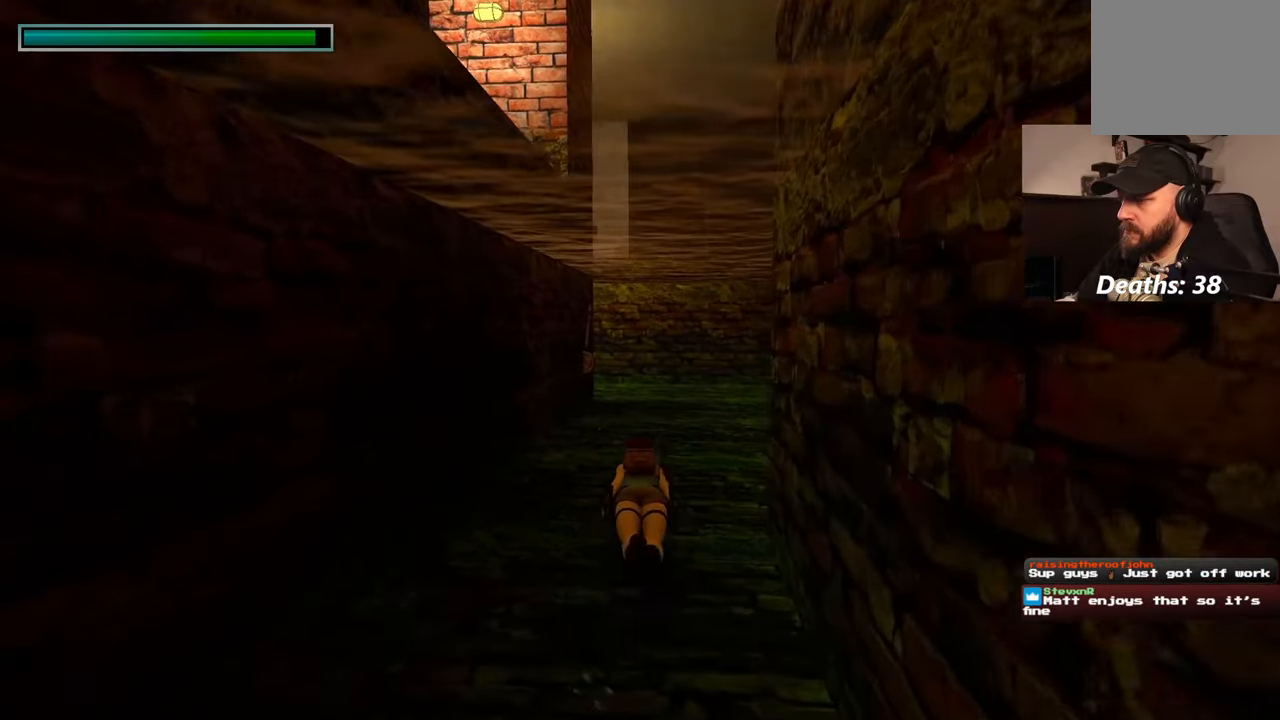
{"dt_ms": 500, "buttons": [], "left_stick": "up", "right_stick": "center", "events": []}
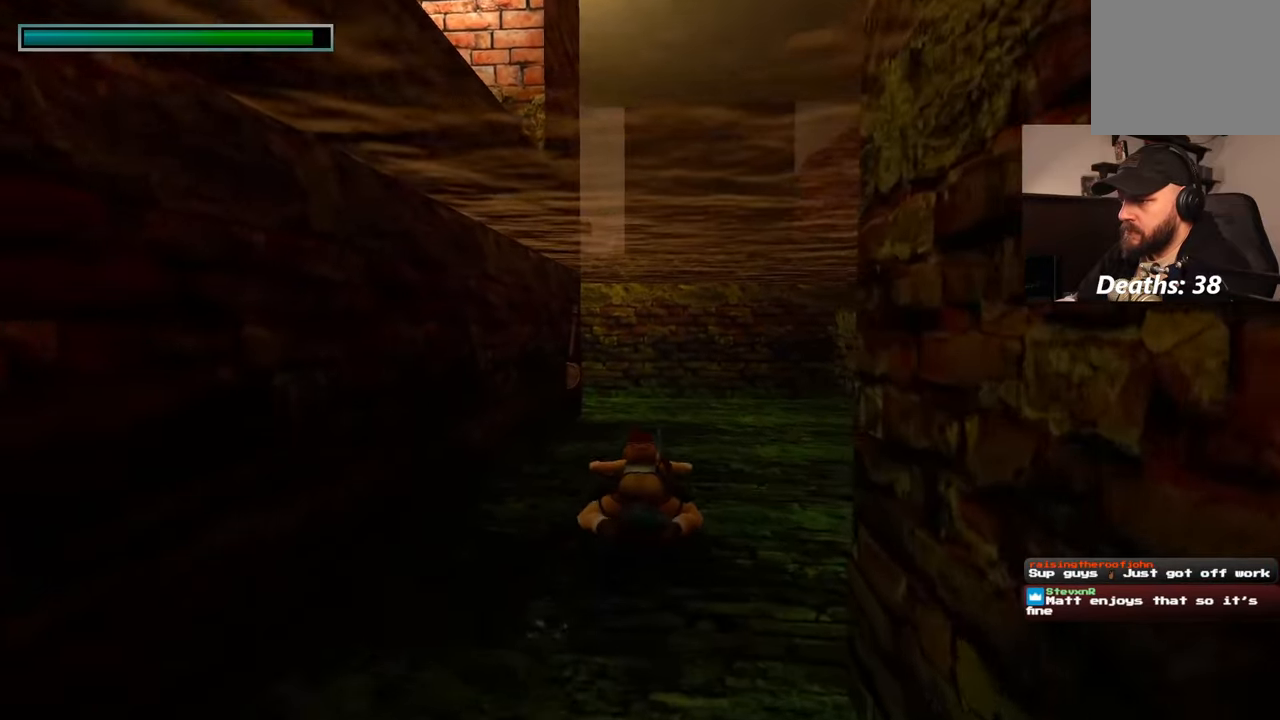
{"dt_ms": 500, "buttons": [], "left_stick": "up-right", "right_stick": "left", "events": [[317, "right_stick", "left"], [417, "left_stick", "up-right"]]}
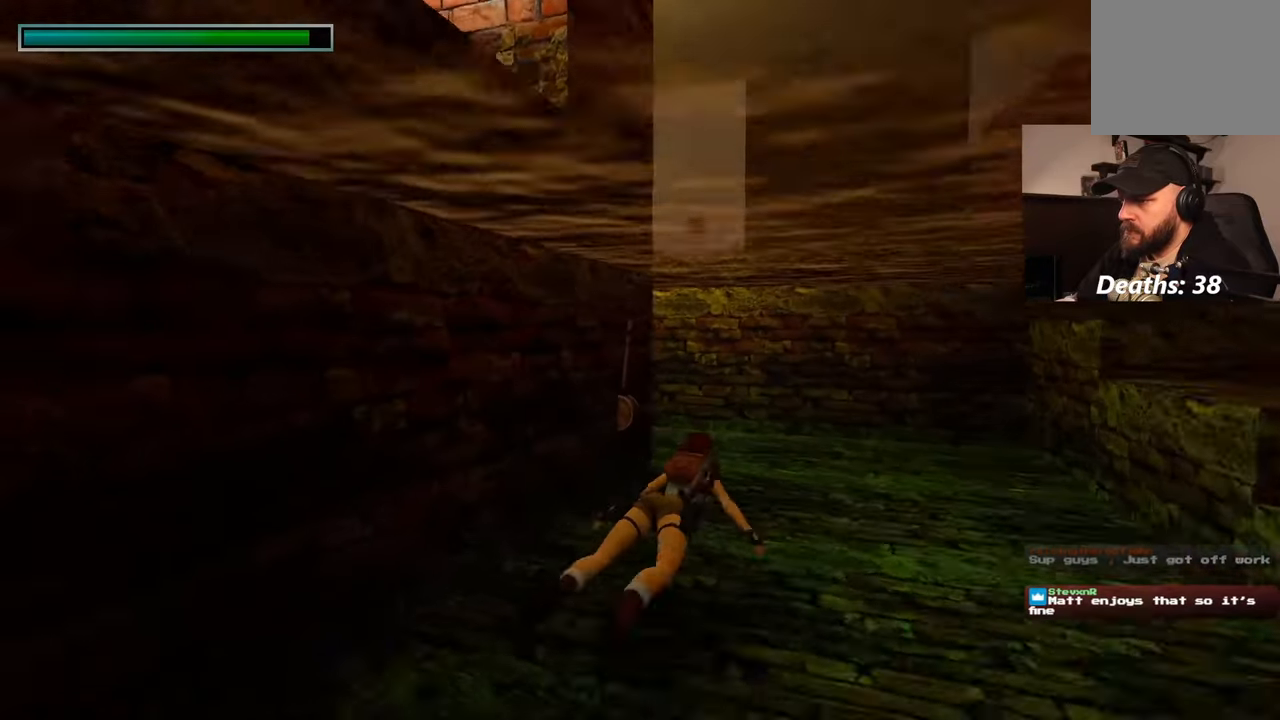
{"dt_ms": 500, "buttons": [], "left_stick": "up-right", "right_stick": "left", "events": []}
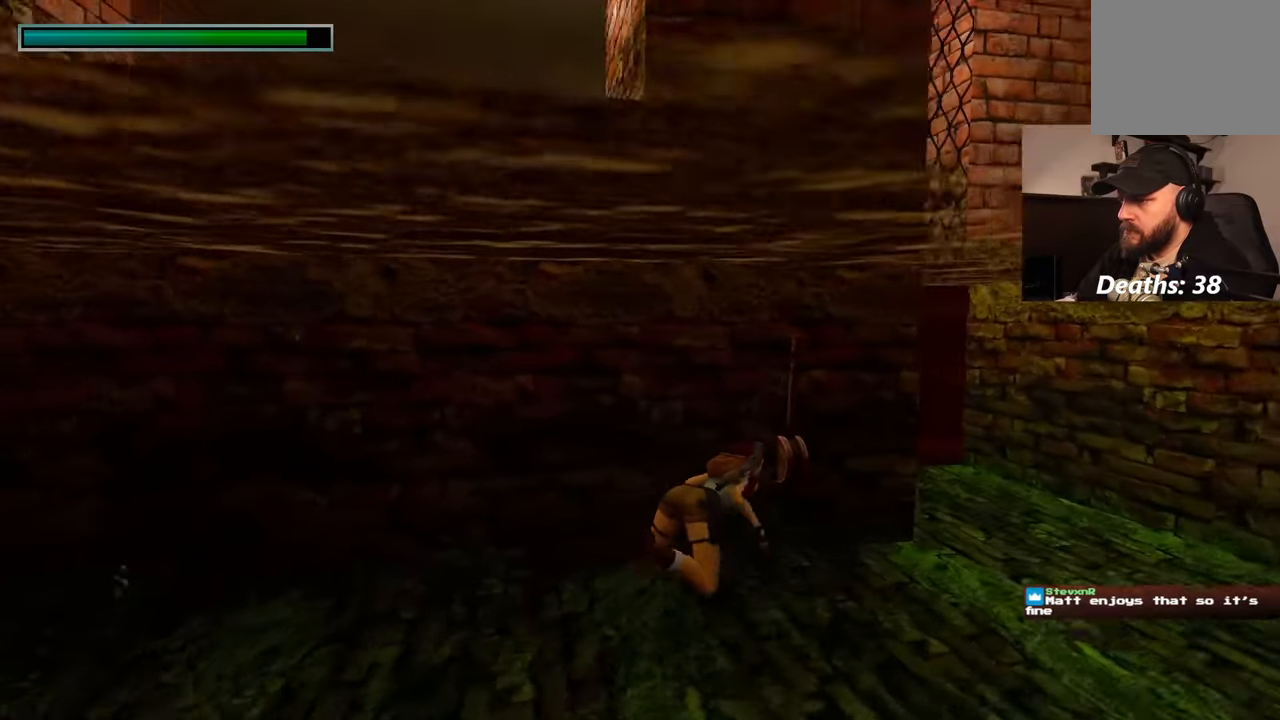
{"dt_ms": 500, "buttons": ["CROSS"], "left_stick": "center", "right_stick": "center"}
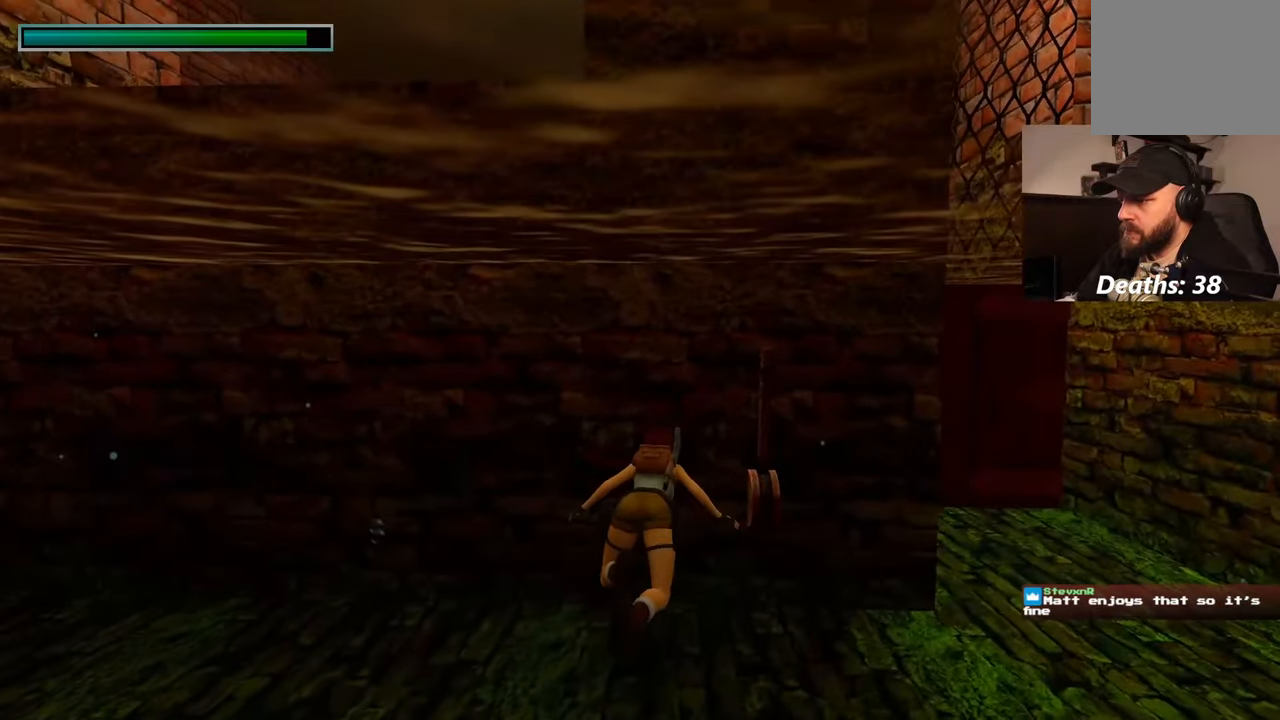
{"dt_ms": 500, "buttons": [], "left_stick": "center", "right_stick": "center"}
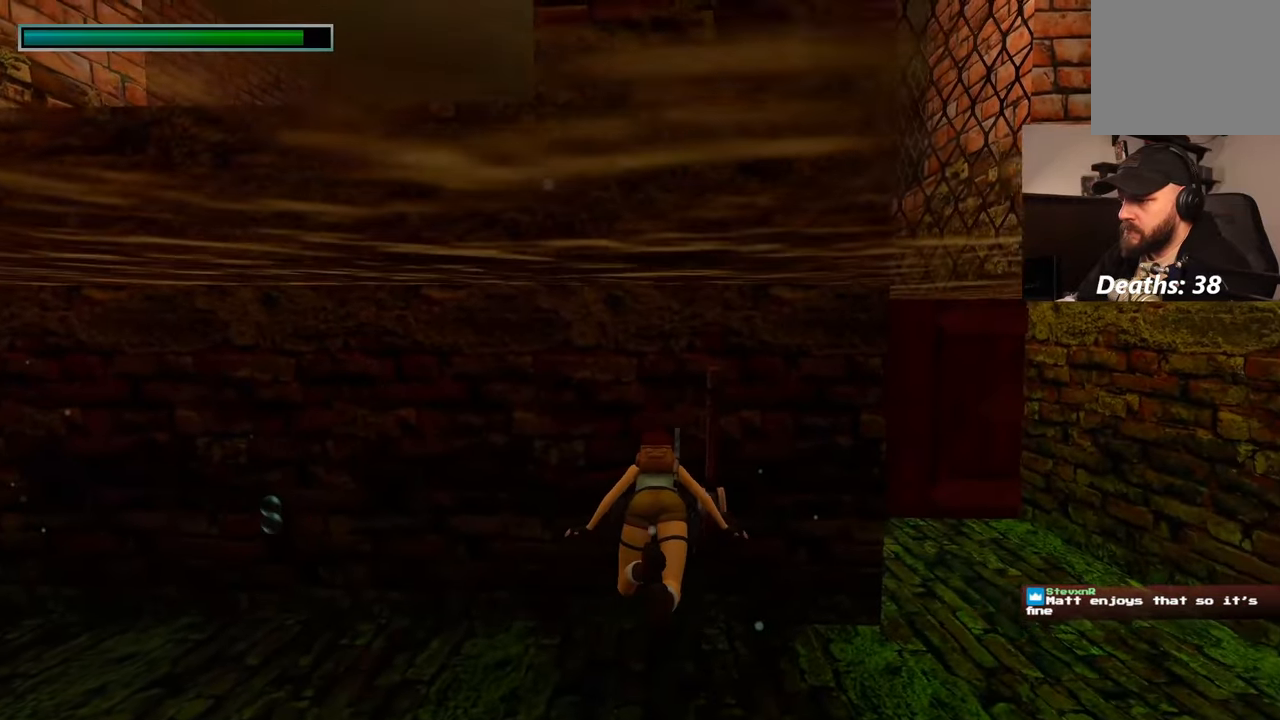
{"dt_ms": 1000, "buttons": [], "left_stick": "center", "right_stick": "center"}